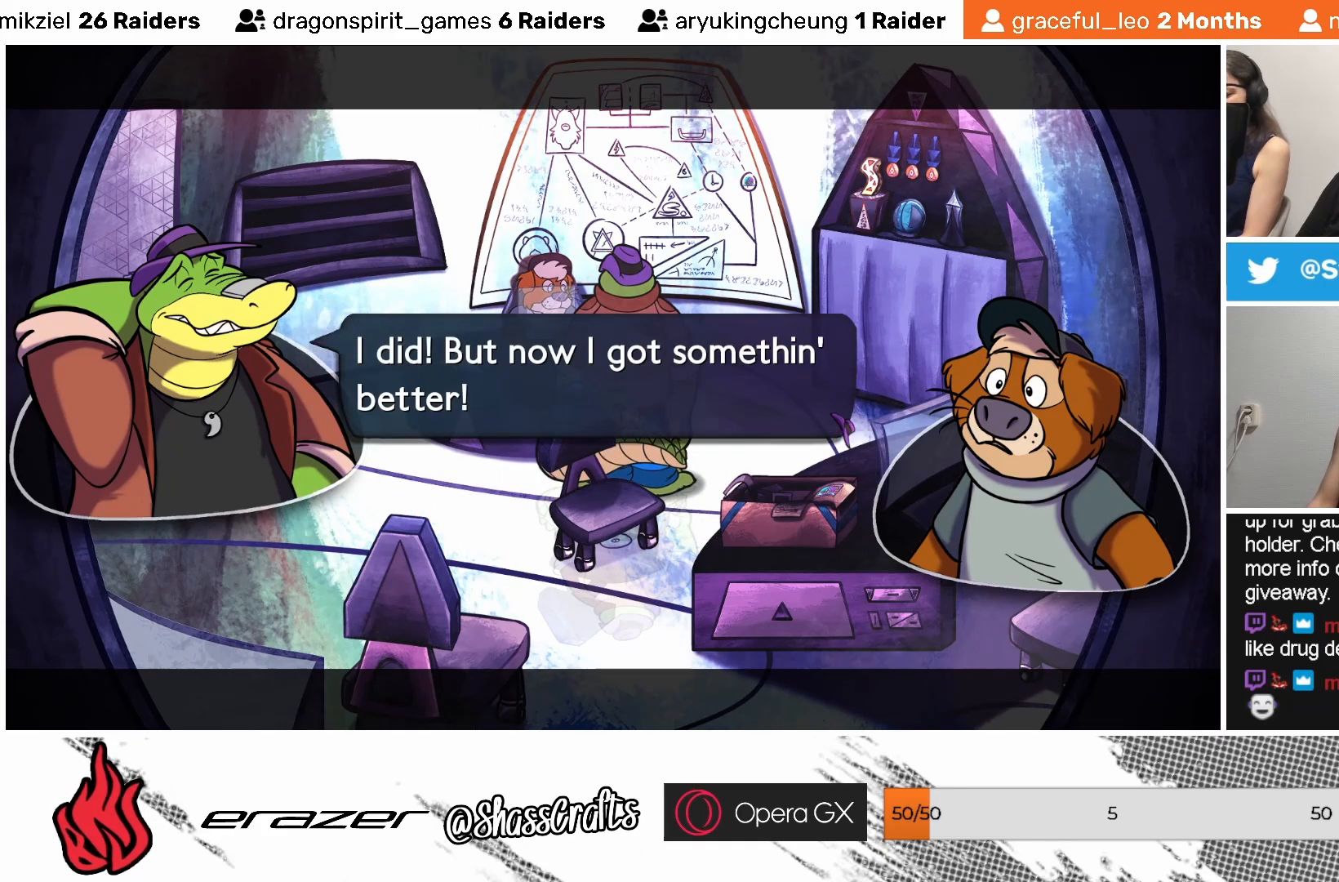
Gameplay with a controller (PlayStation layout); each line is a JSON object with the inputs held at the frame after it. "events" lists button and stick changes between this image and that frame as [ms after this image, input, new state], when the widget could be followed in between. Not read: right_stick.
{"buttons": [], "left_stick": "center", "events": []}
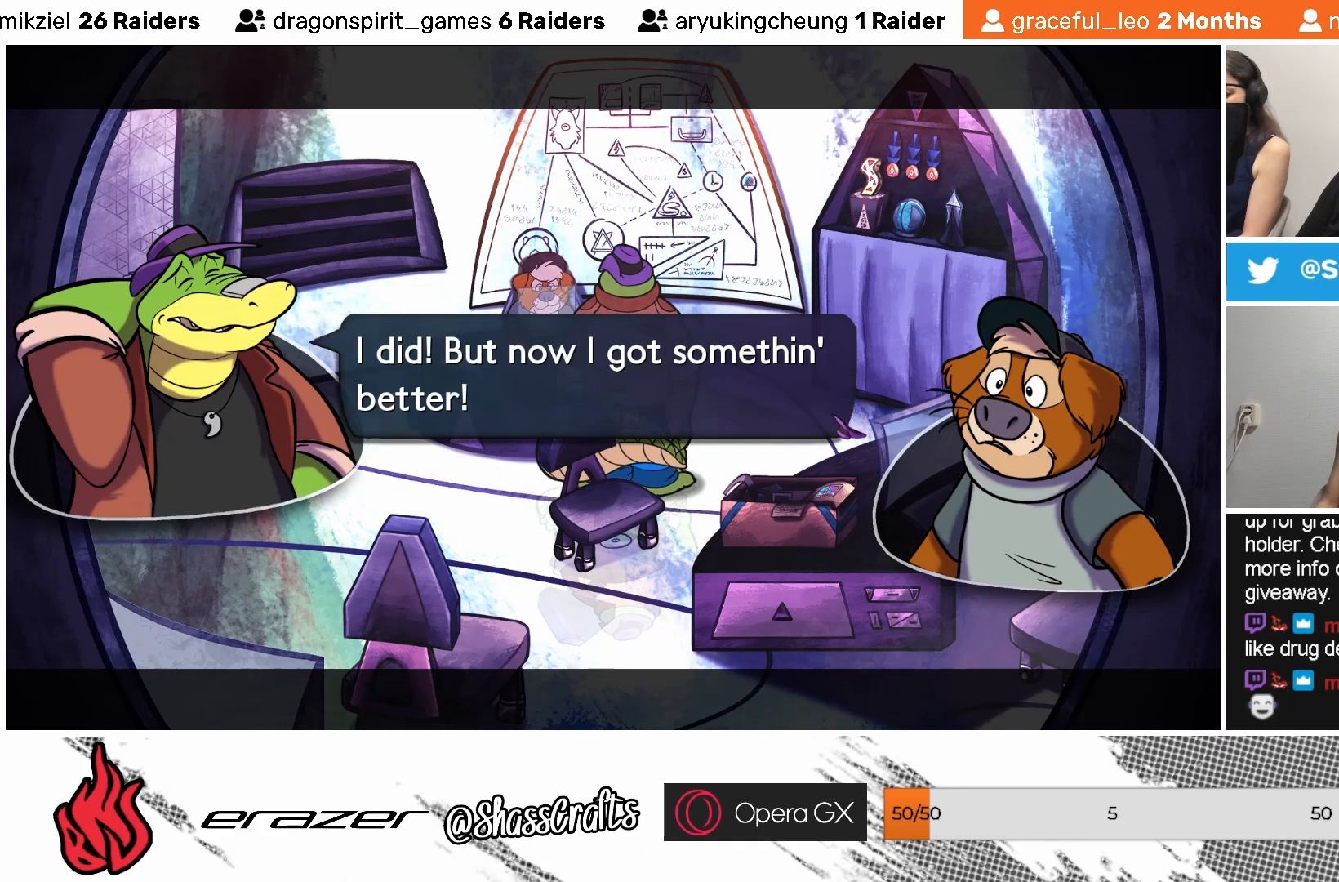
{"buttons": [], "left_stick": "center", "events": []}
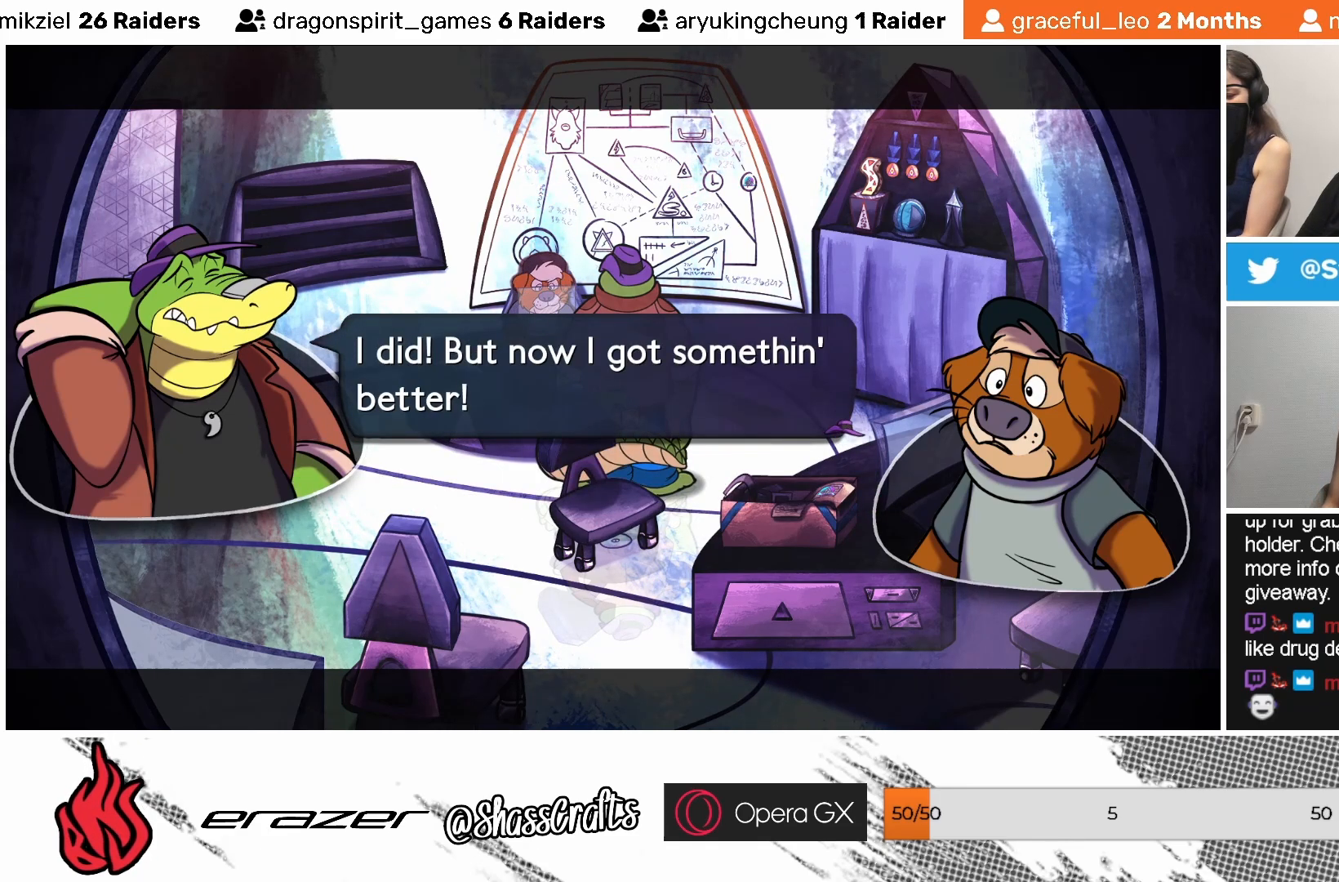
{"buttons": [], "left_stick": "center", "events": []}
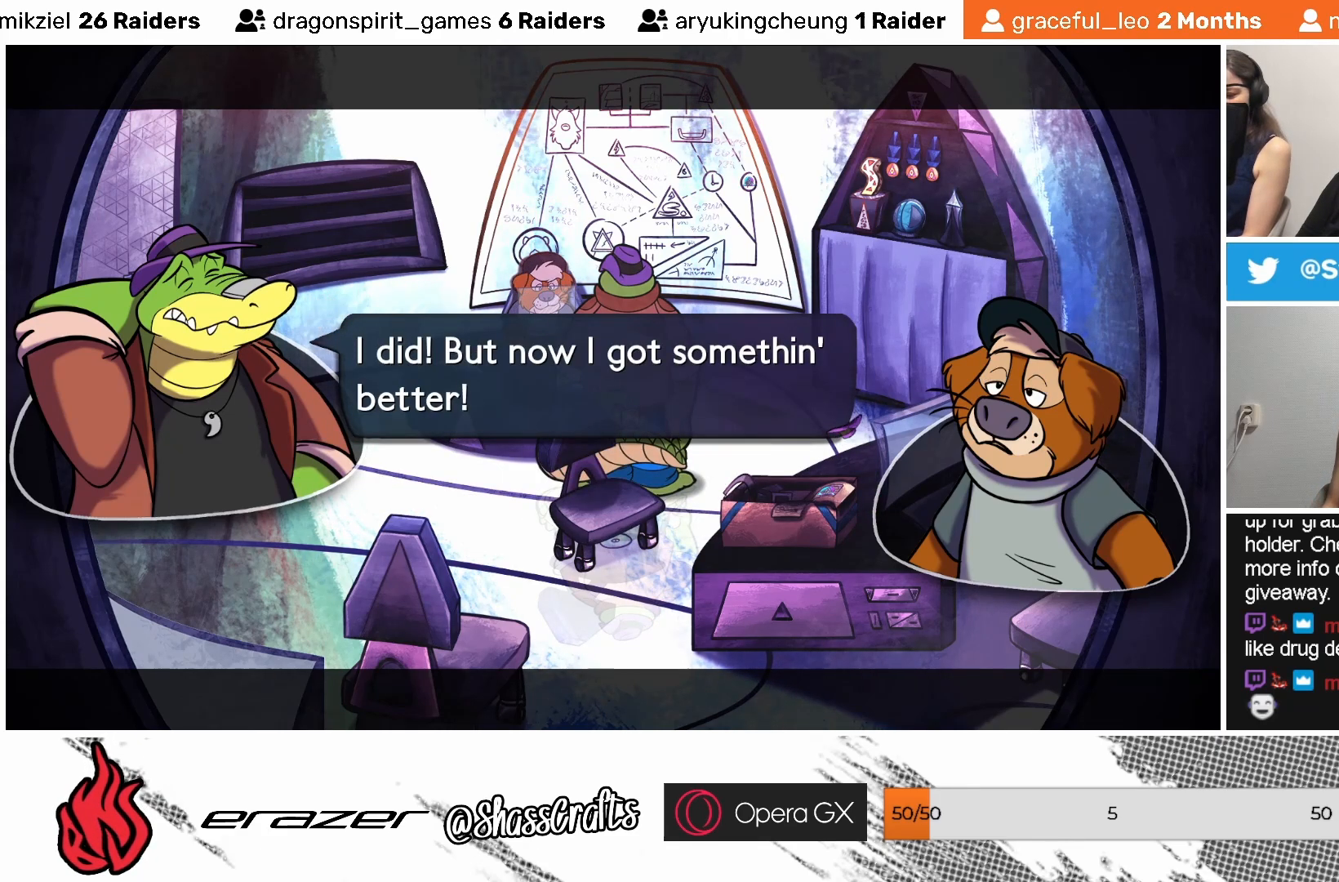
{"buttons": [], "left_stick": "center", "events": [[33, "CROSS", "down"], [133, "CROSS", "up"]]}
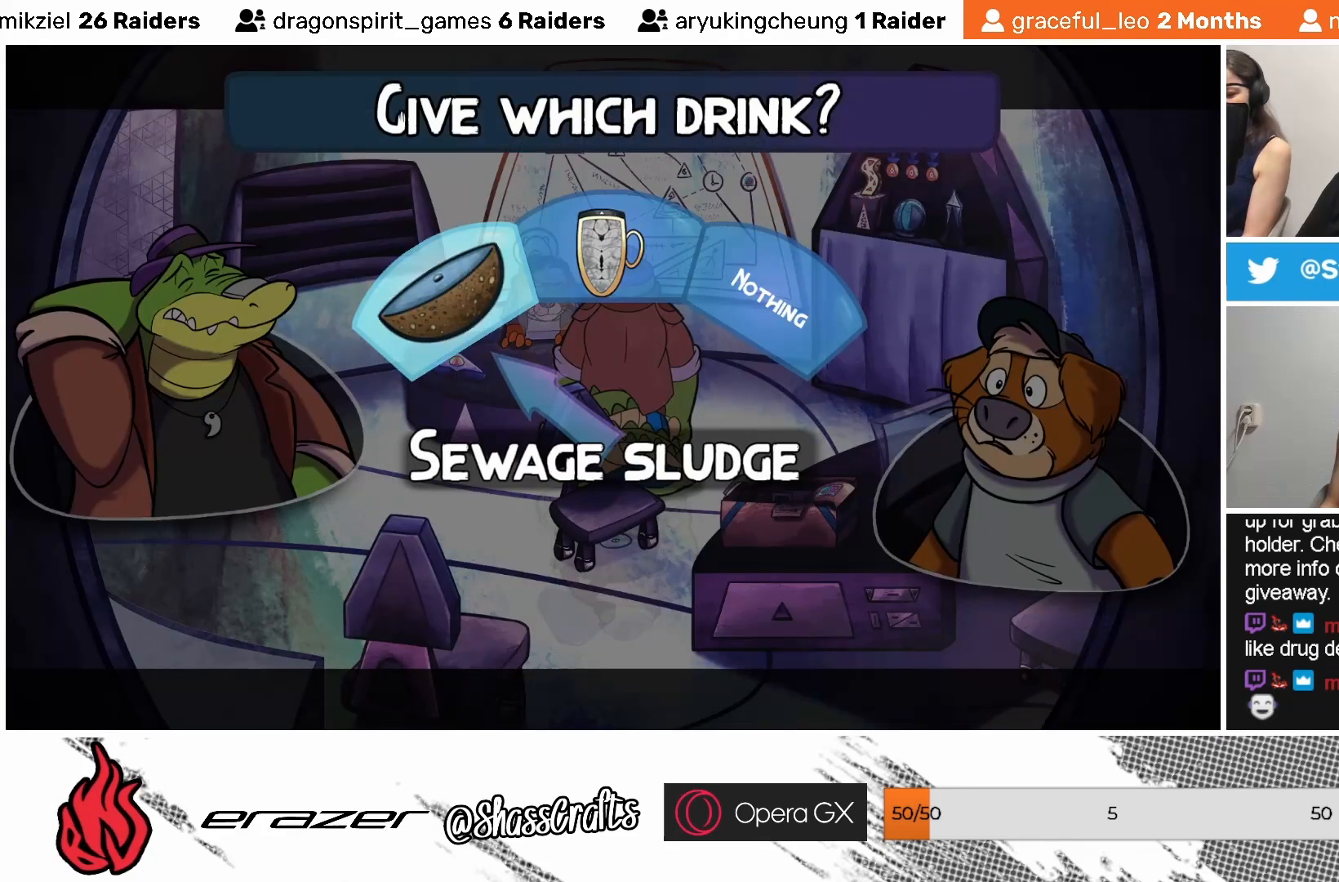
{"buttons": [], "left_stick": "center", "events": []}
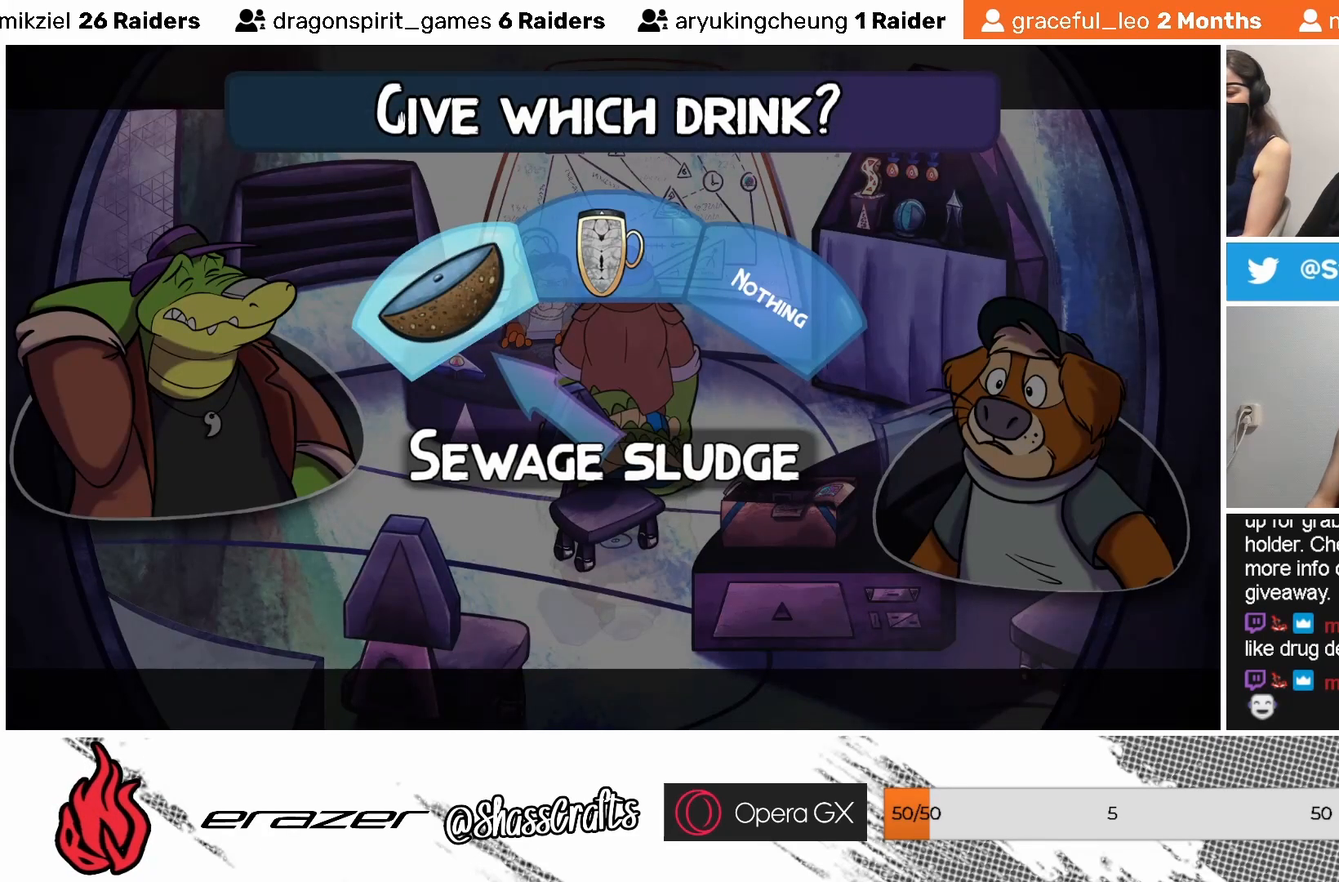
{"buttons": [], "left_stick": "center", "events": [[233, "DPAD_RIGHT", "down"], [317, "DPAD_RIGHT", "up"]]}
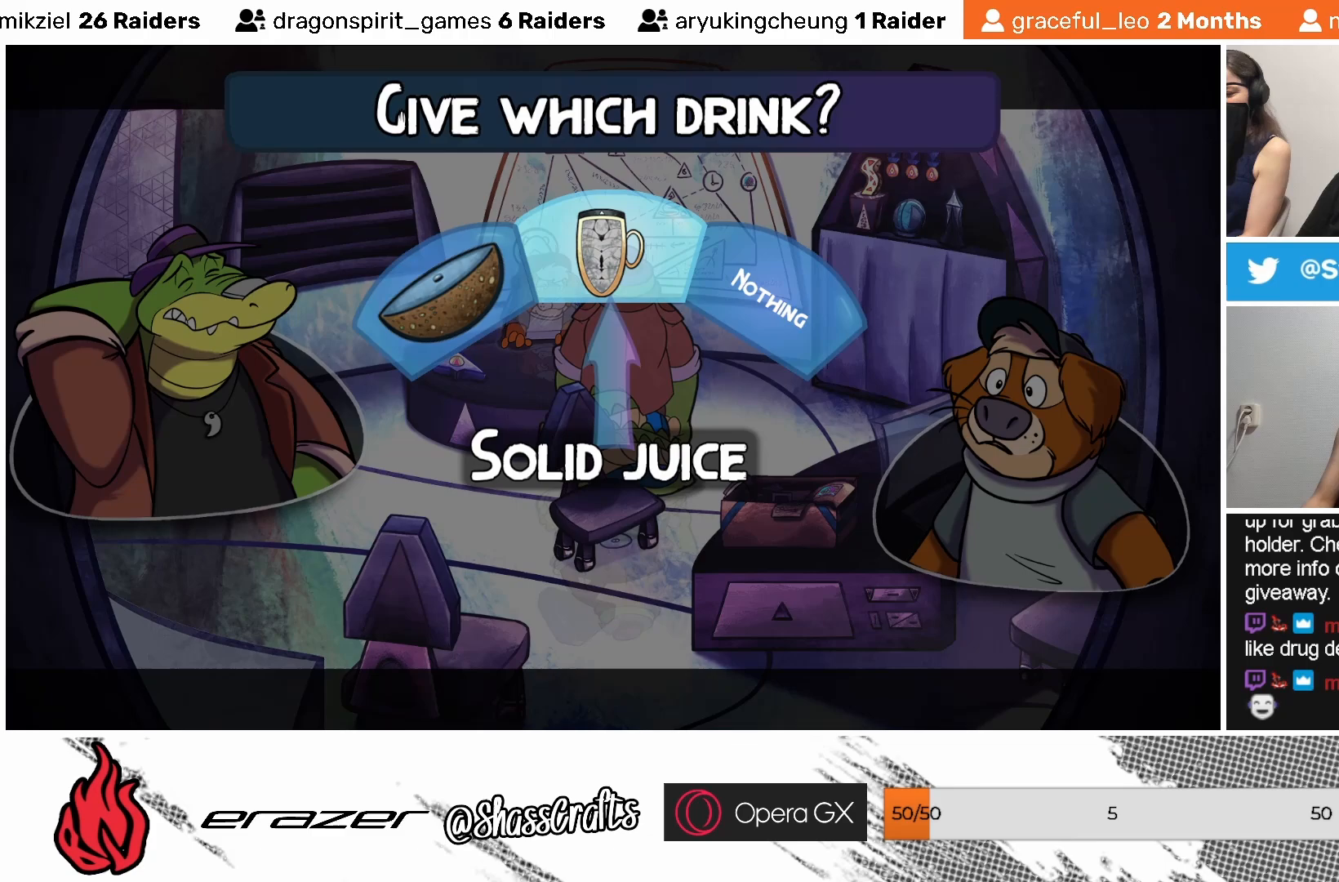
{"buttons": [], "left_stick": "center", "events": [[233, "DPAD_LEFT", "down"], [333, "DPAD_LEFT", "up"]]}
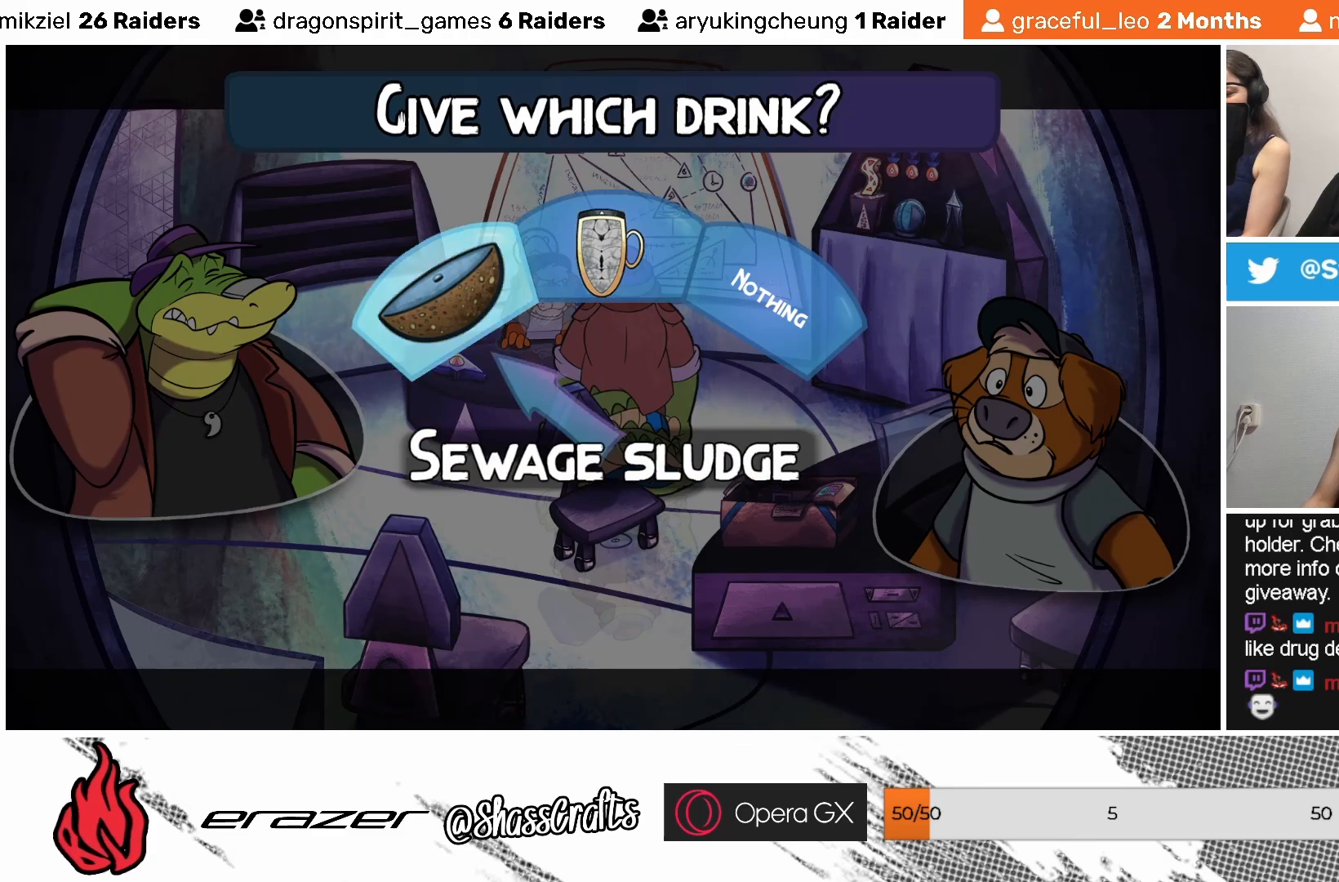
{"buttons": [], "left_stick": "center", "events": [[217, "DPAD_LEFT", "down"], [333, "DPAD_LEFT", "up"]]}
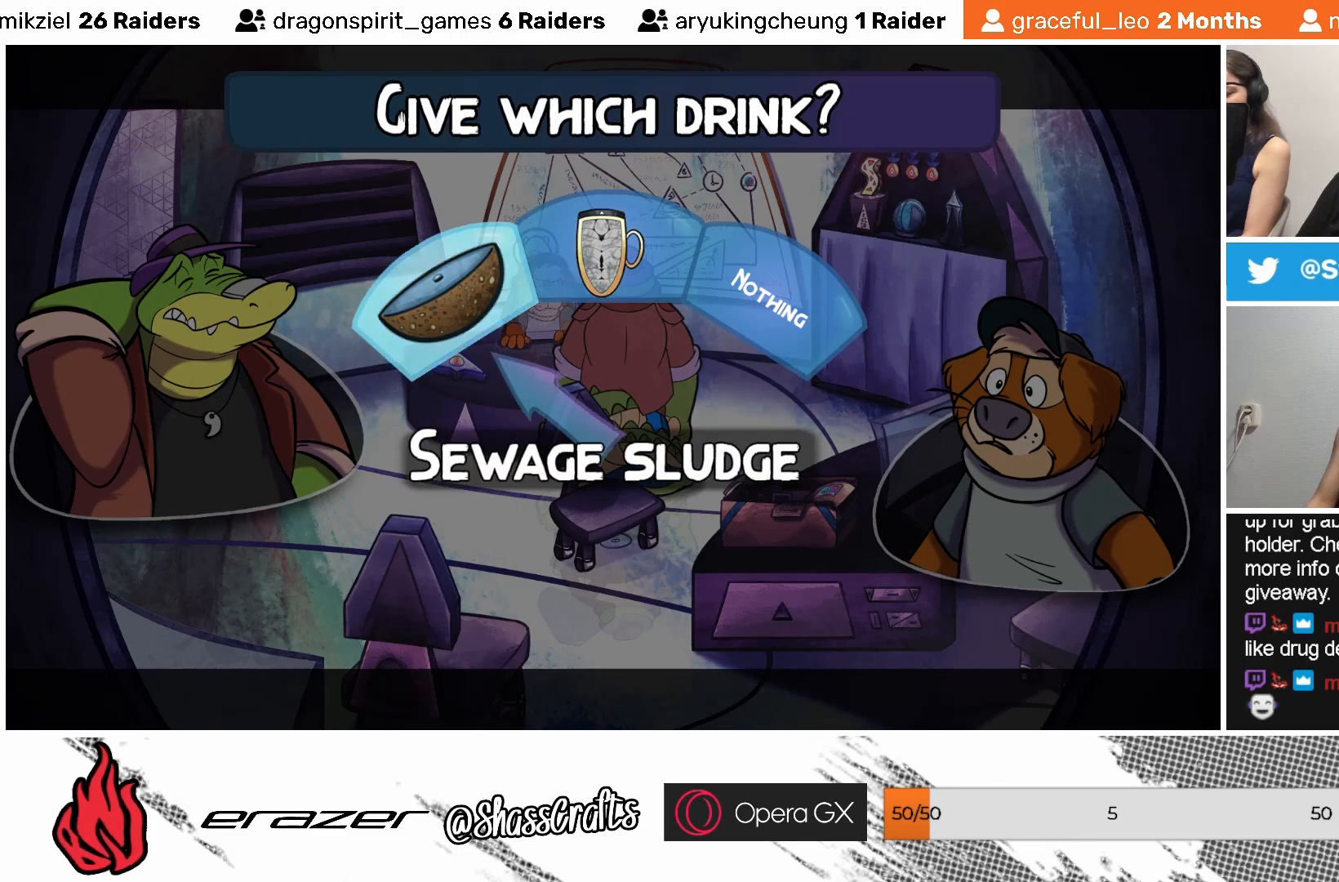
{"buttons": ["DPAD_RIGHT"], "left_stick": "center", "events": [[233, "DPAD_RIGHT", "down"], [317, "DPAD_RIGHT", "up"], [467, "DPAD_RIGHT", "down"]]}
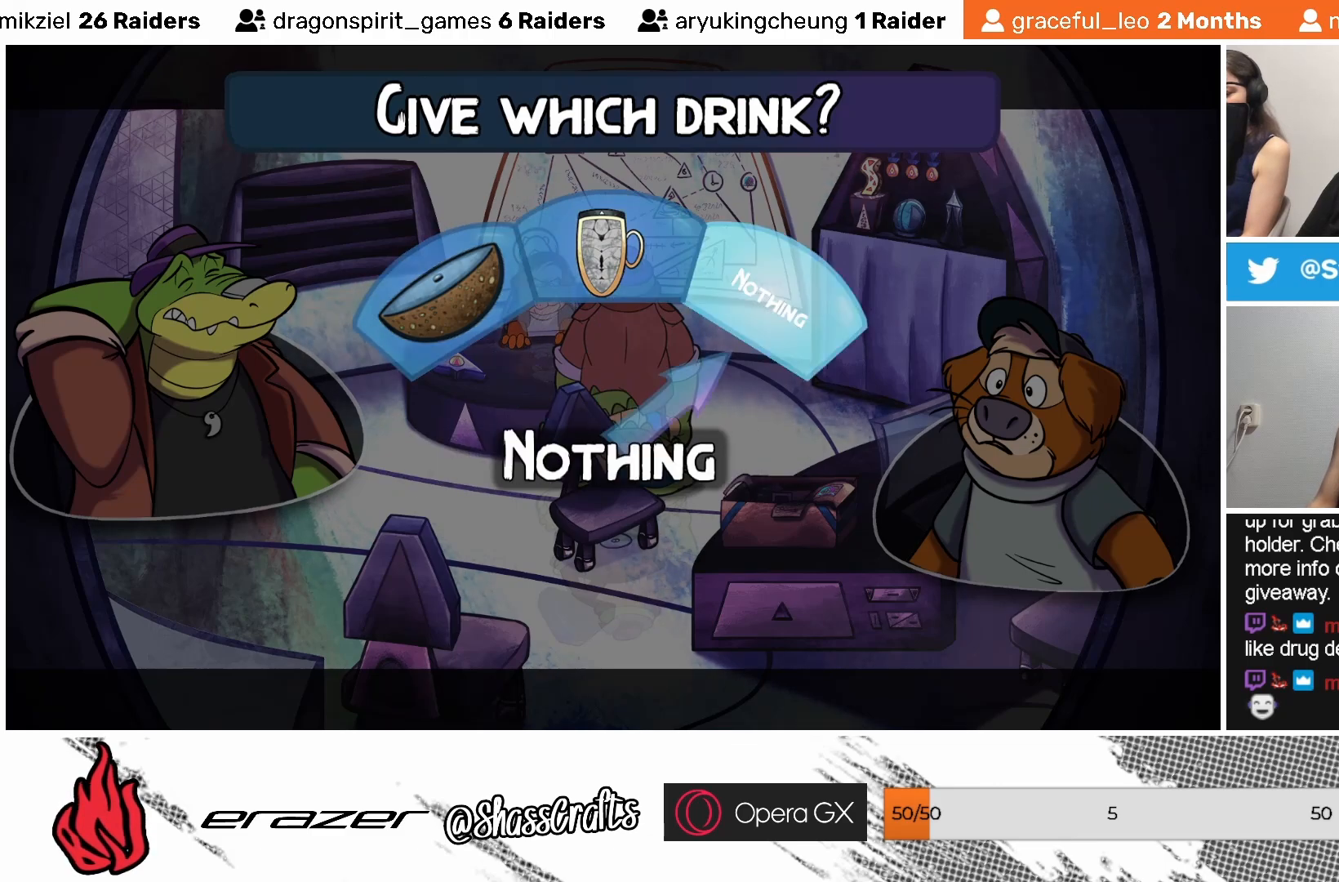
{"buttons": [], "left_stick": "center", "events": [[33, "DPAD_RIGHT", "up"], [183, "DPAD_RIGHT", "down"], [233, "DPAD_RIGHT", "up"]]}
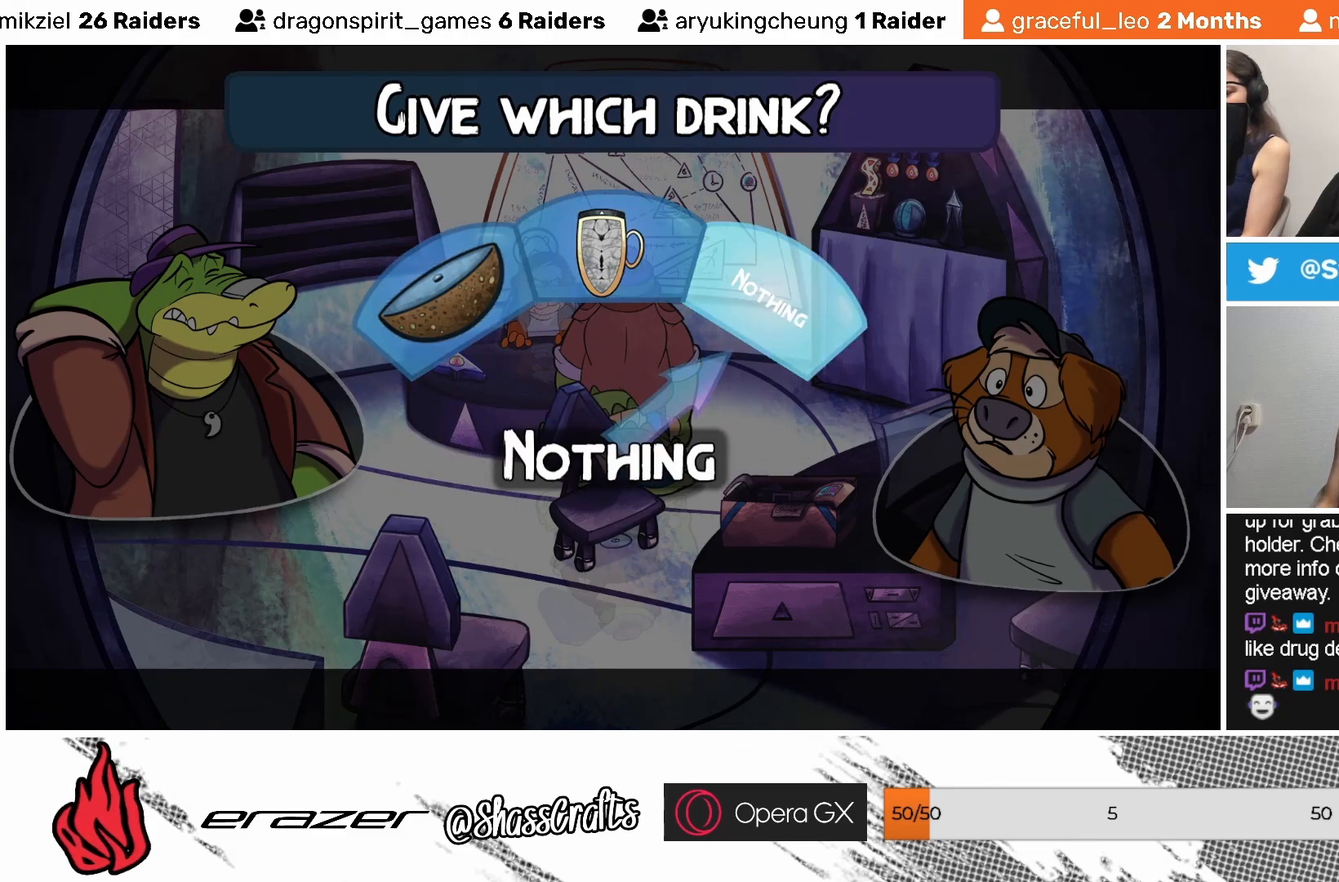
{"buttons": [], "left_stick": "center", "events": [[17, "DPAD_RIGHT", "down"], [83, "DPAD_RIGHT", "up"], [283, "DPAD_LEFT", "down"], [333, "DPAD_LEFT", "up"]]}
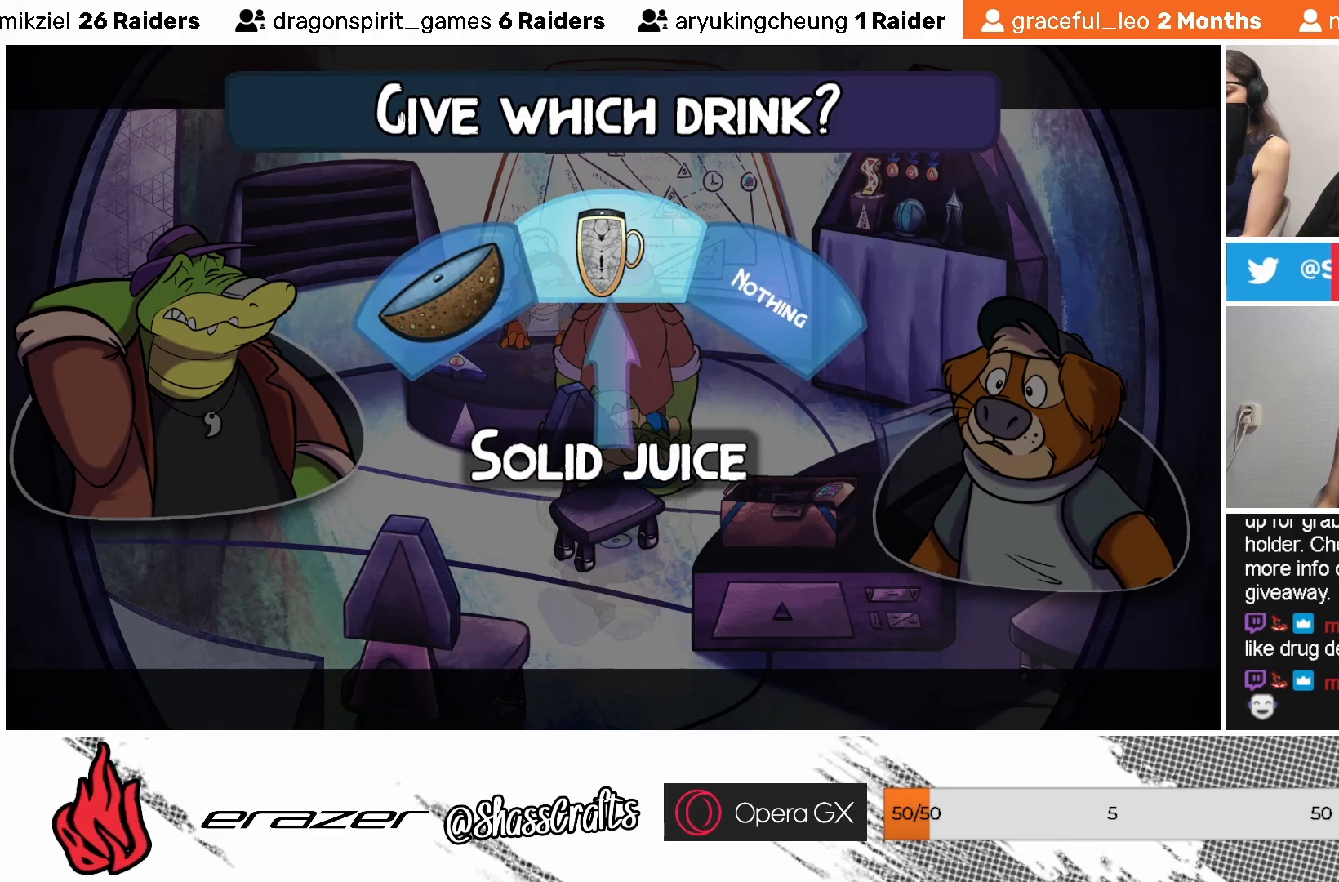
{"buttons": [], "left_stick": "center", "events": []}
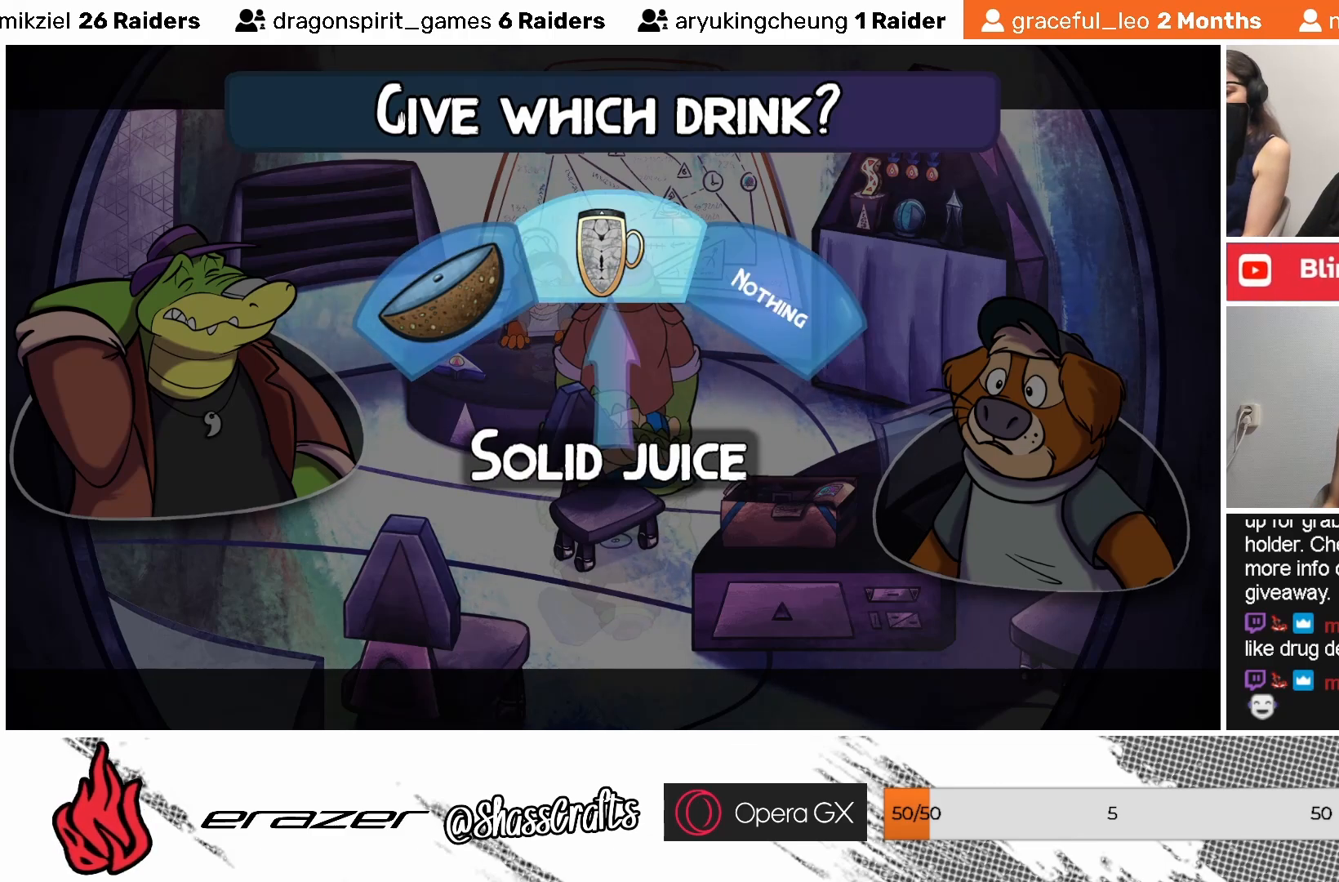
{"buttons": [], "left_stick": "center", "events": [[233, "CROSS", "down"], [367, "CROSS", "up"]]}
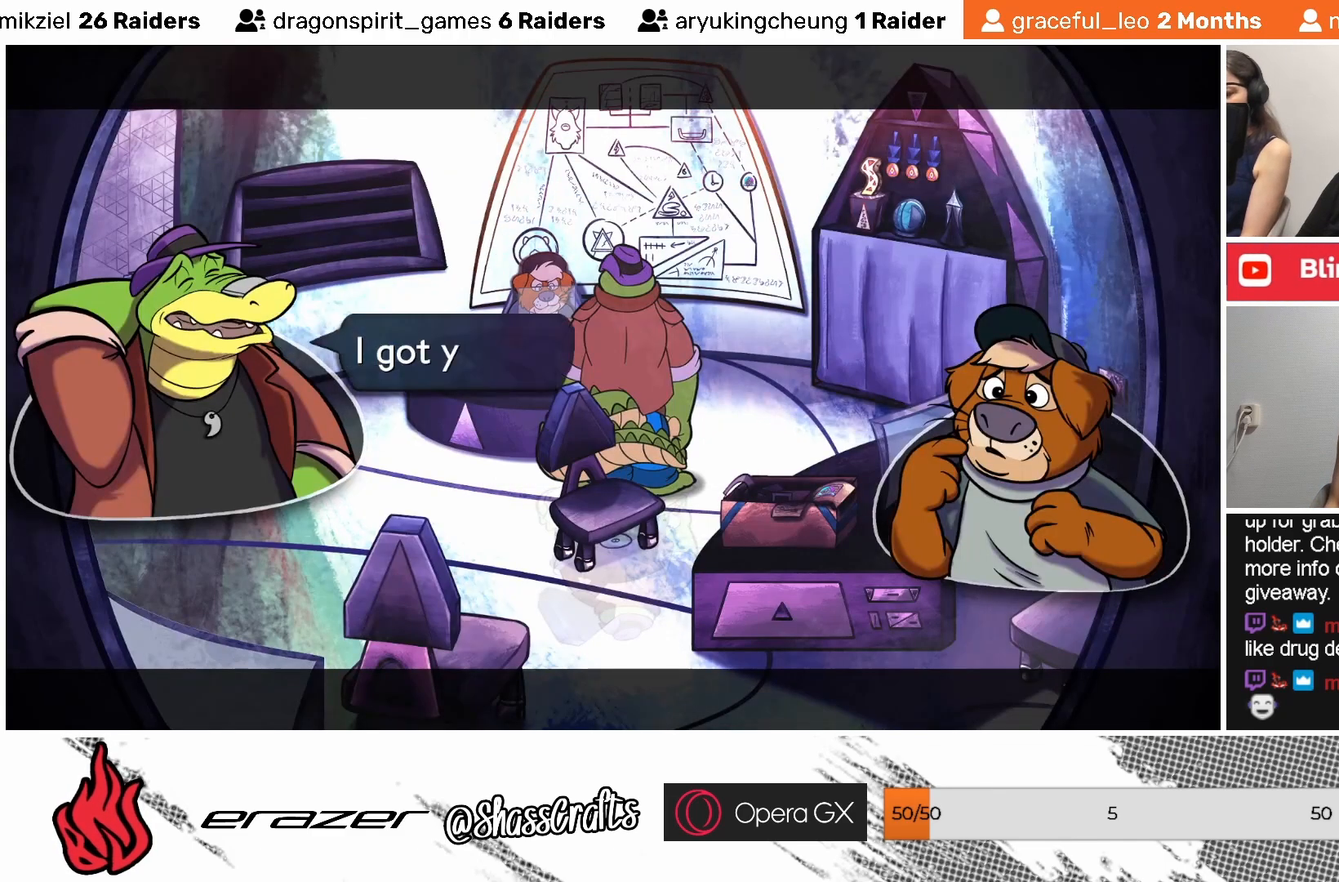
{"buttons": [], "left_stick": "center", "events": []}
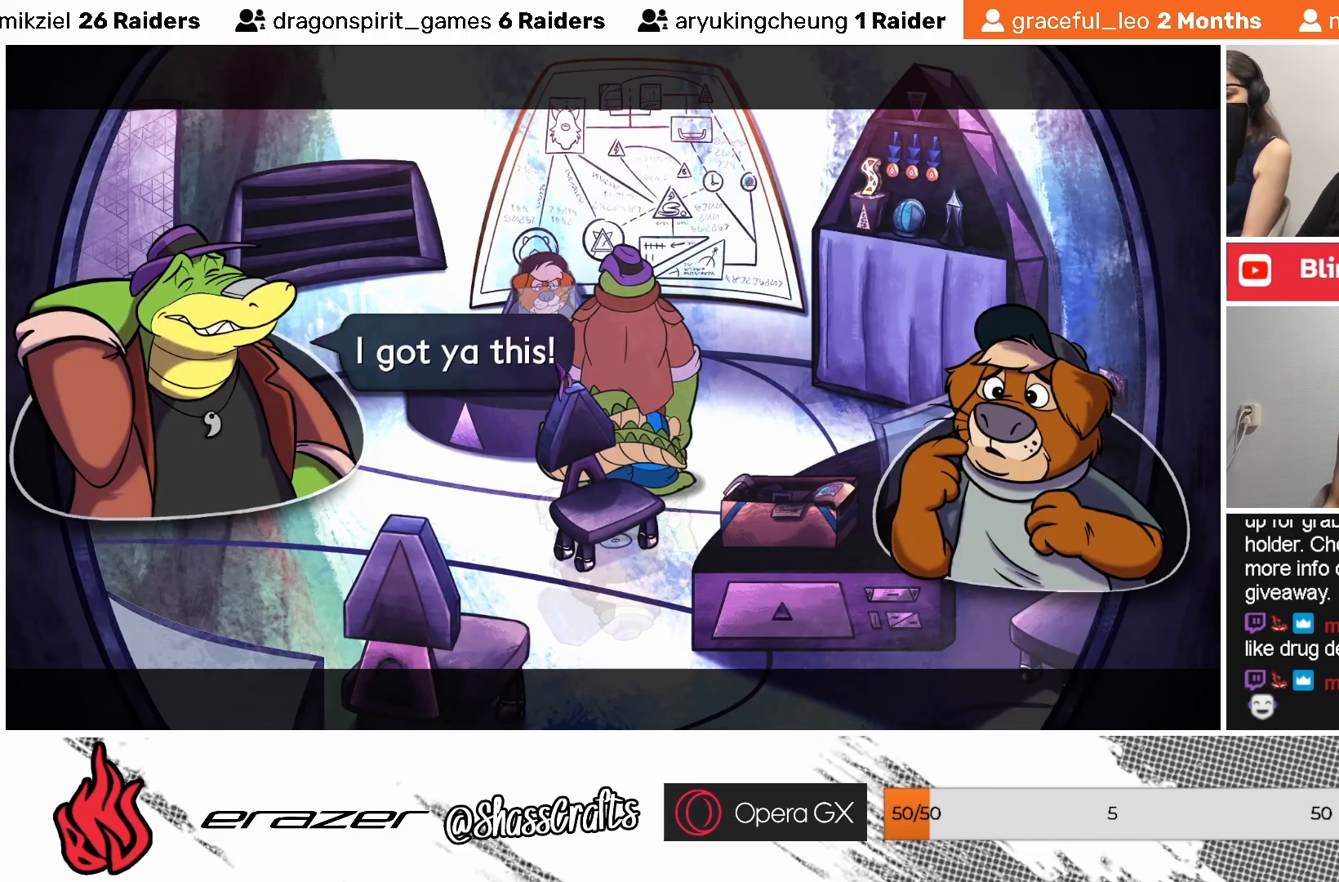
{"buttons": [], "left_stick": "center", "events": []}
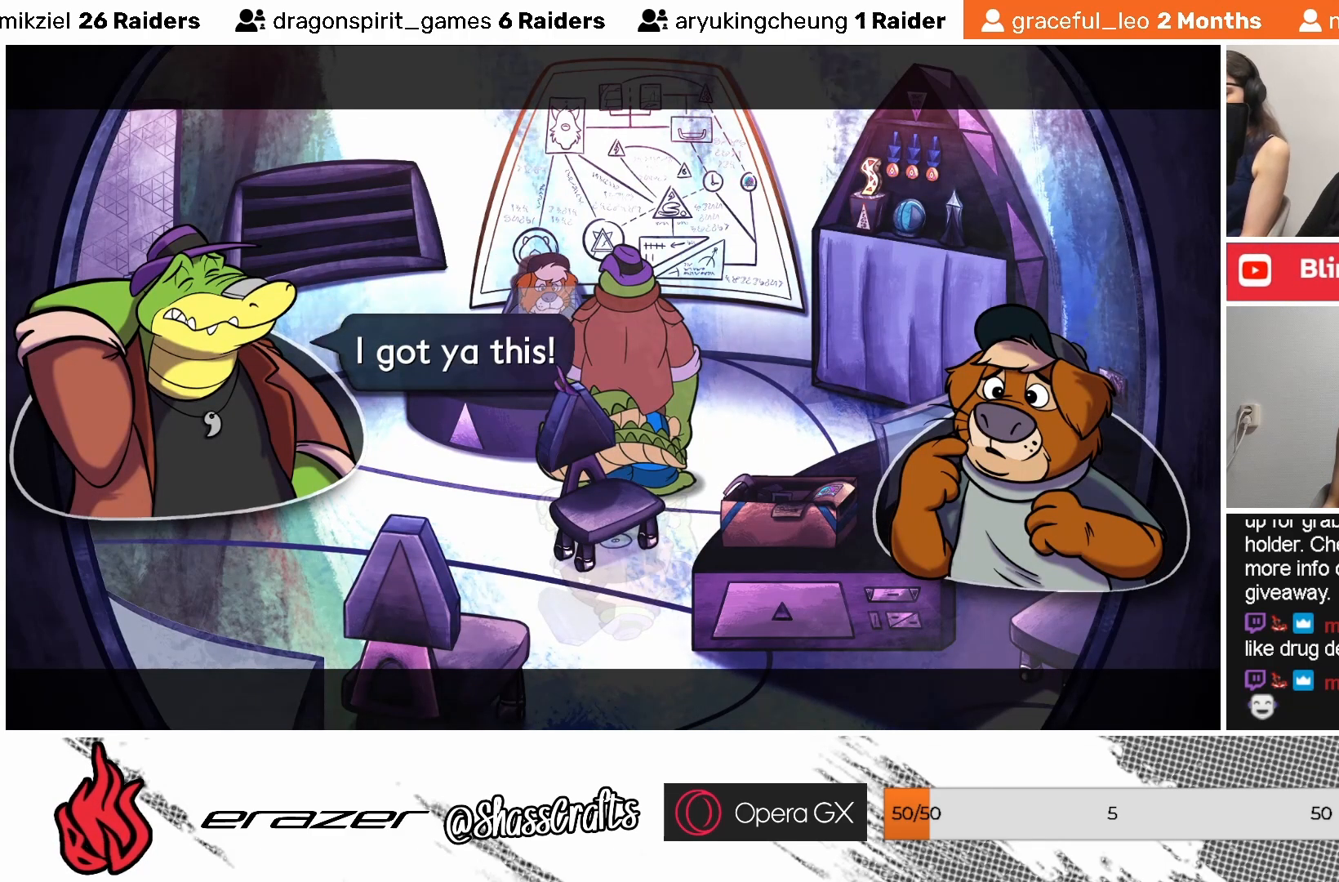
{"buttons": [], "left_stick": "center", "events": []}
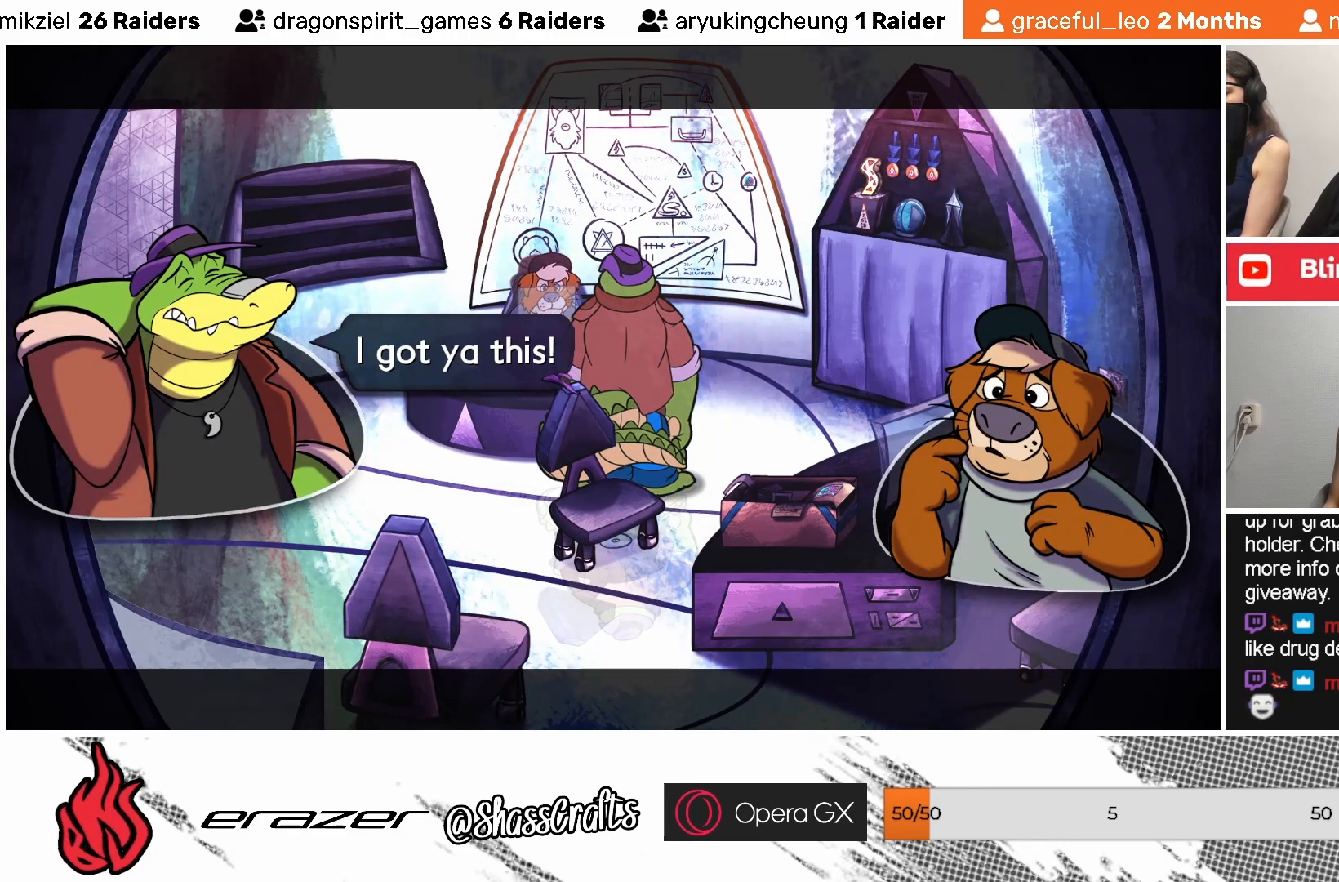
{"buttons": [], "left_stick": "center", "events": [[283, "CROSS", "down"], [383, "CROSS", "up"]]}
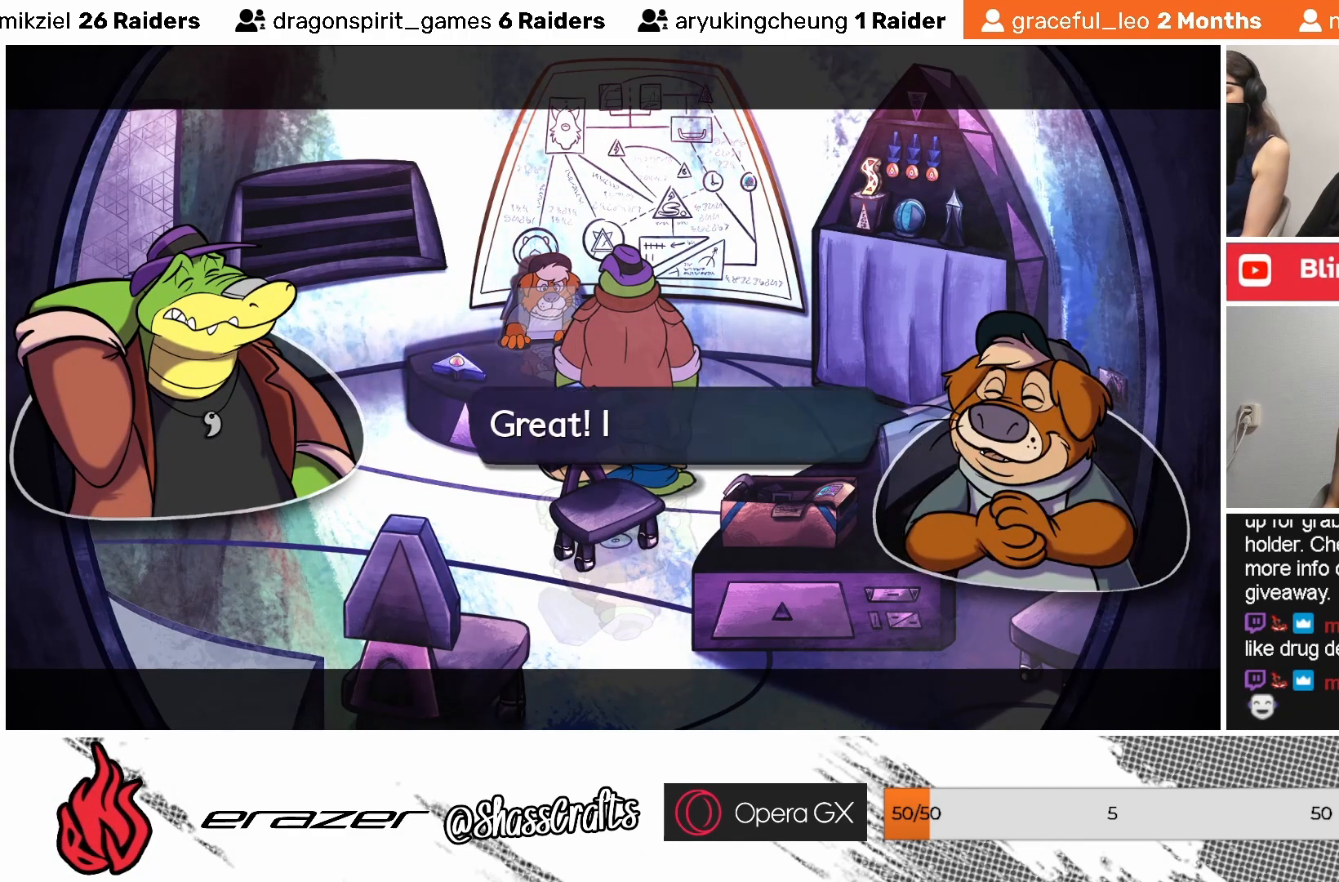
{"buttons": [], "left_stick": "center", "events": []}
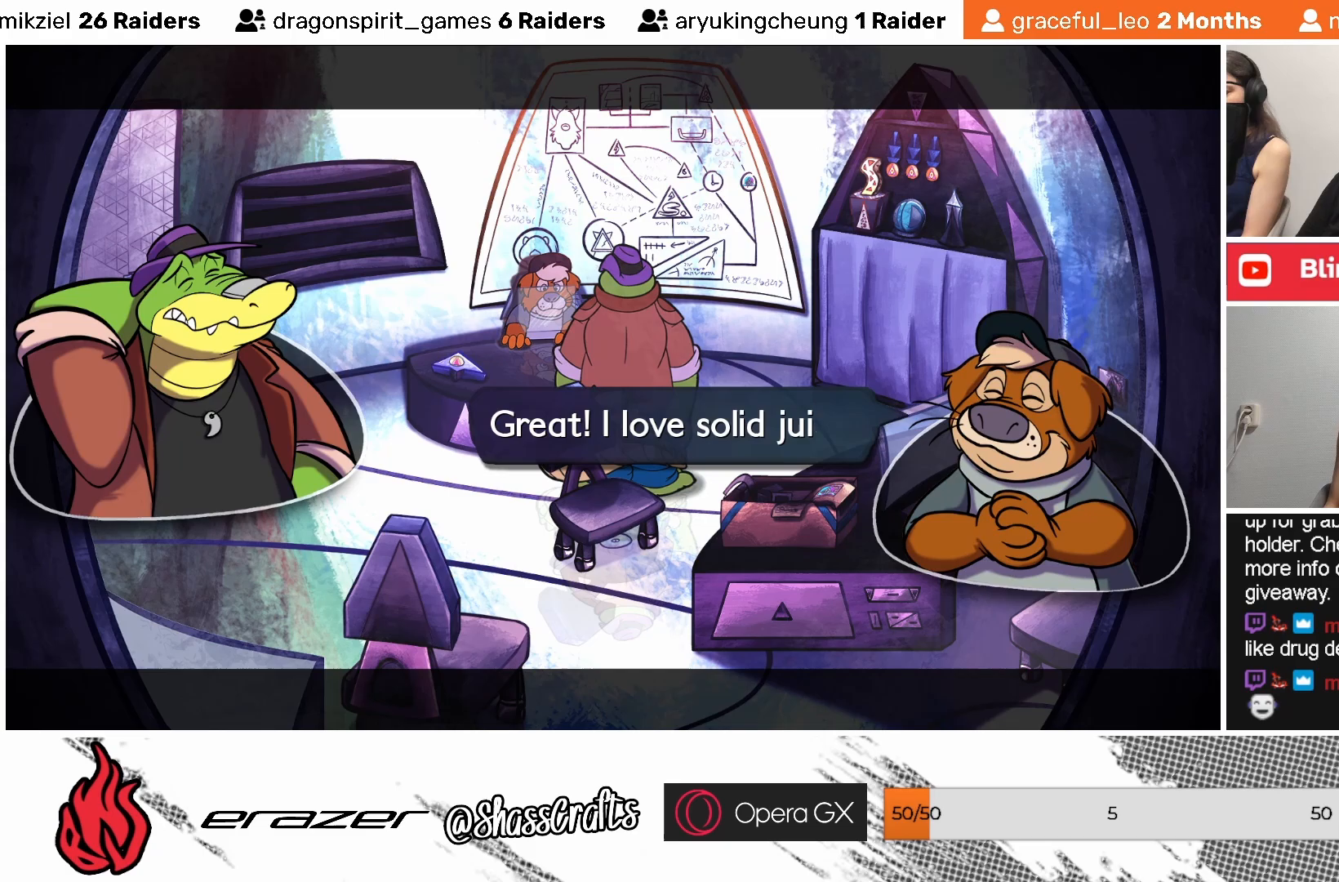
{"buttons": [], "left_stick": "center", "events": []}
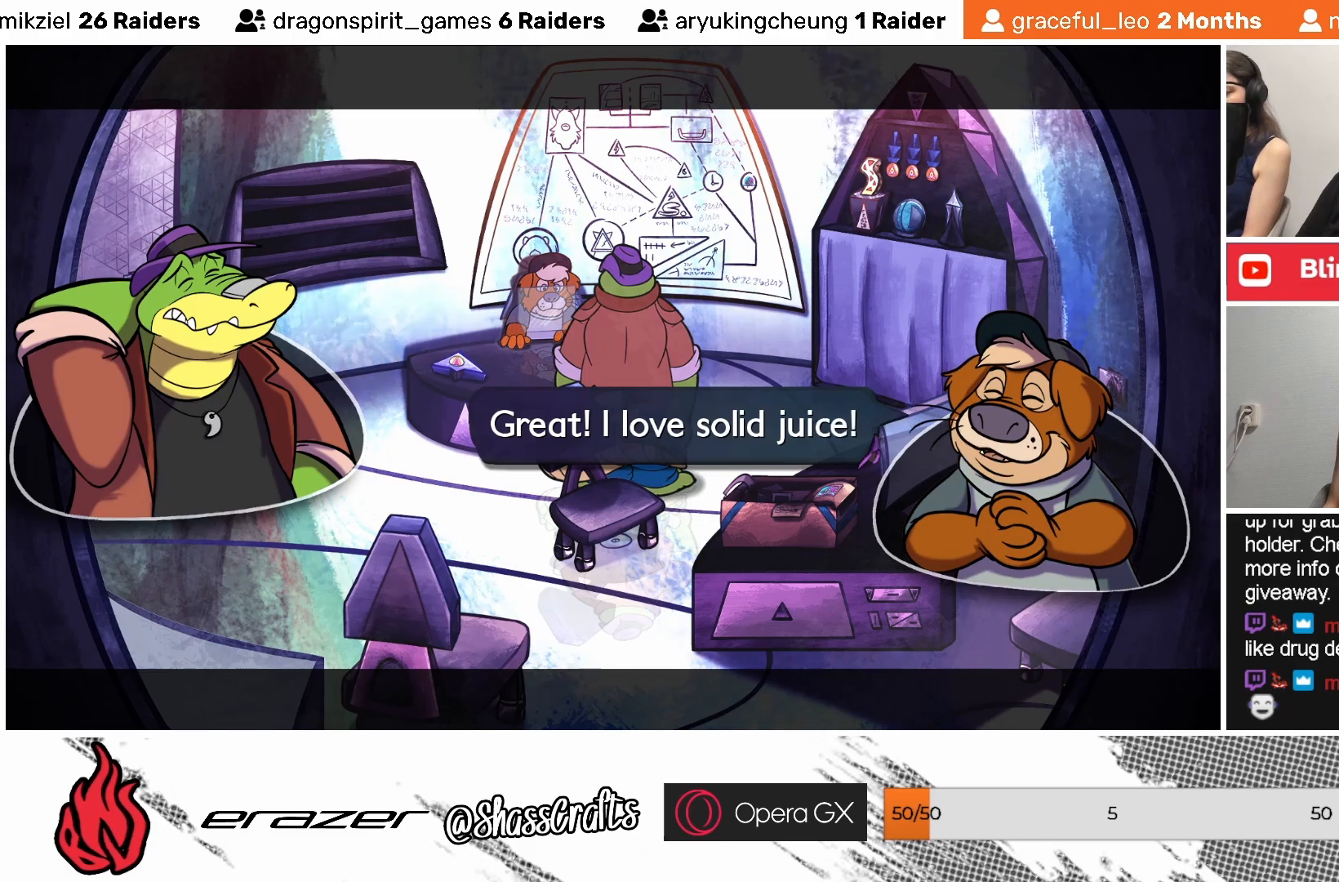
{"buttons": [], "left_stick": "center", "events": []}
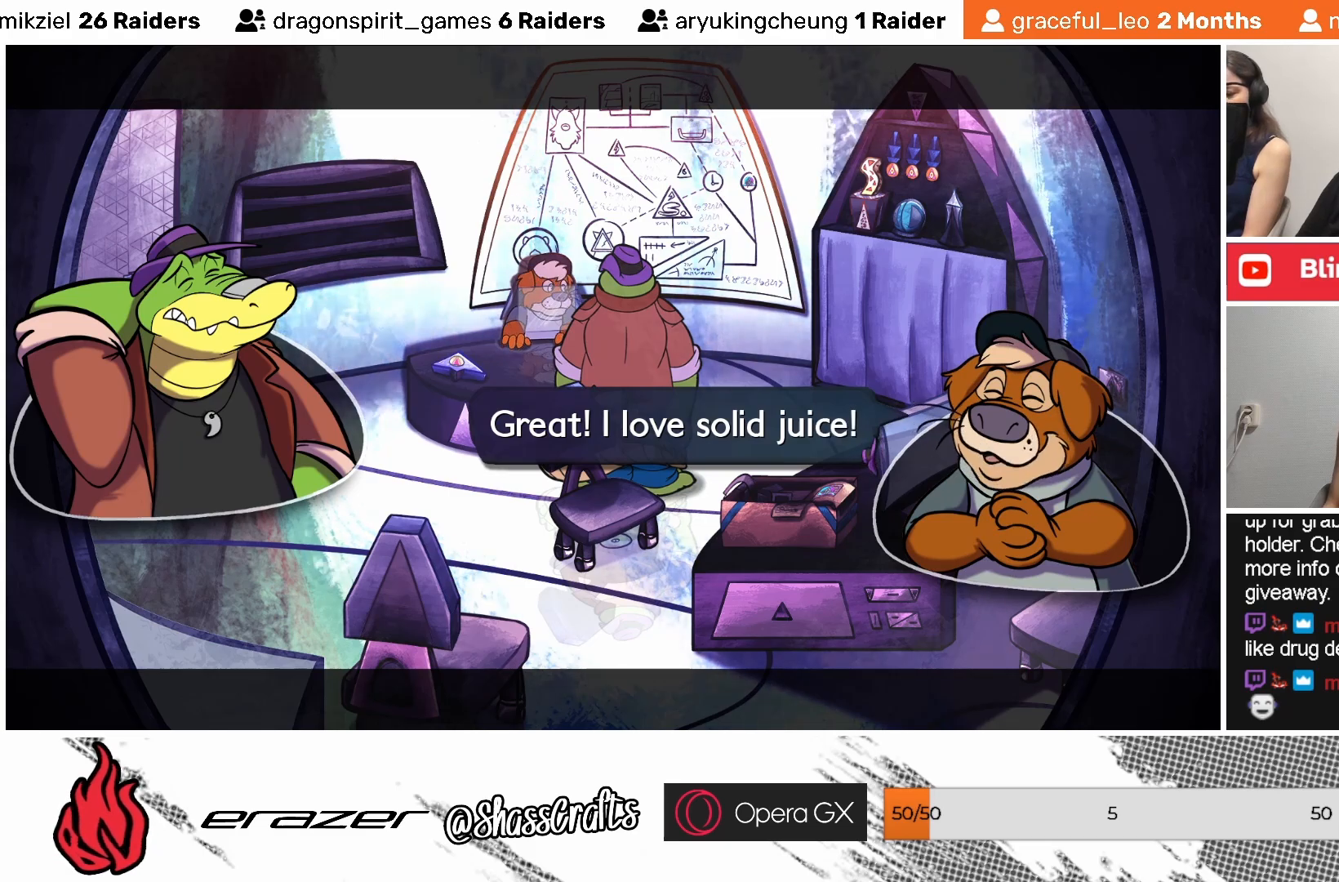
{"buttons": [], "left_stick": "center", "events": []}
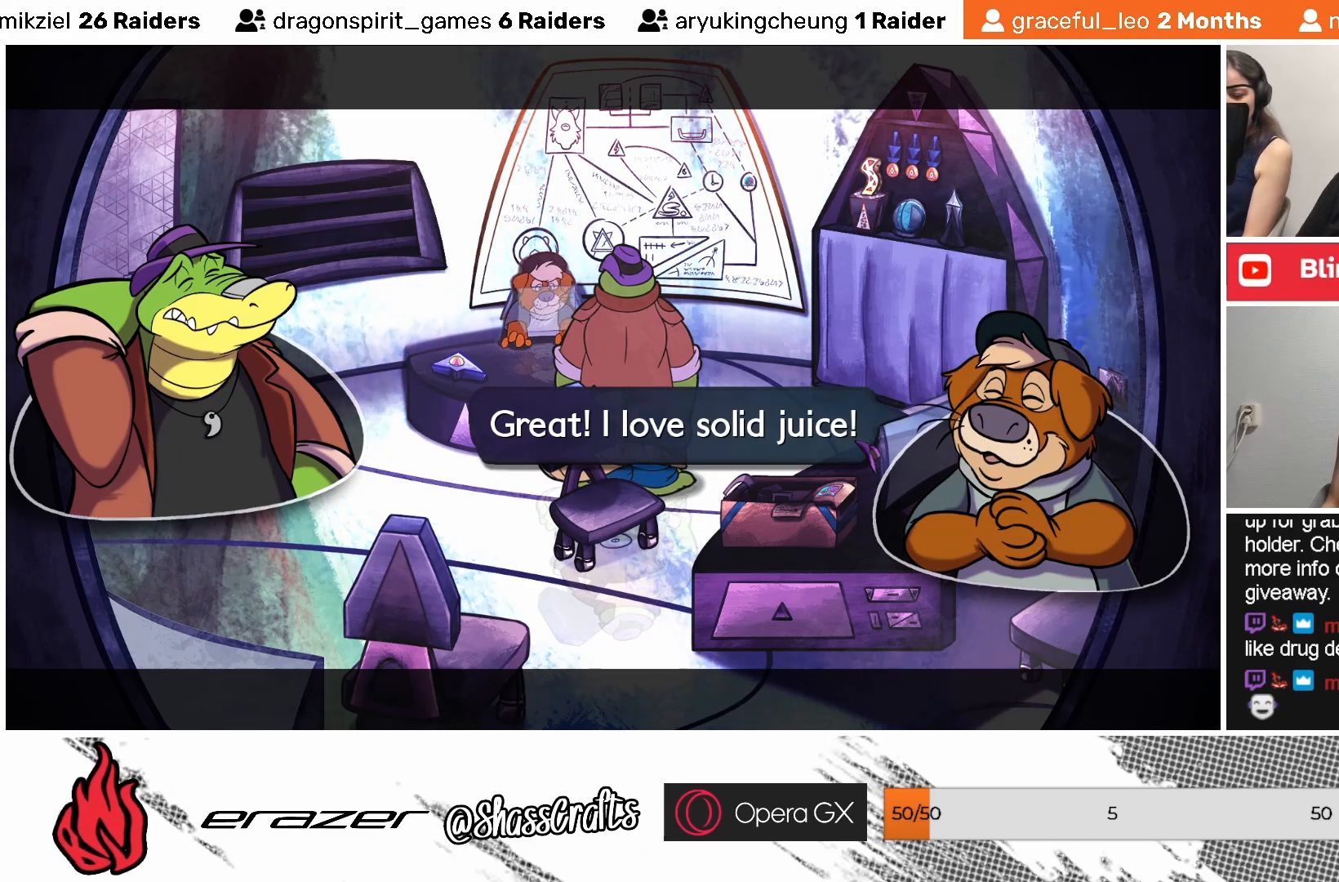
{"buttons": [], "left_stick": "center", "events": []}
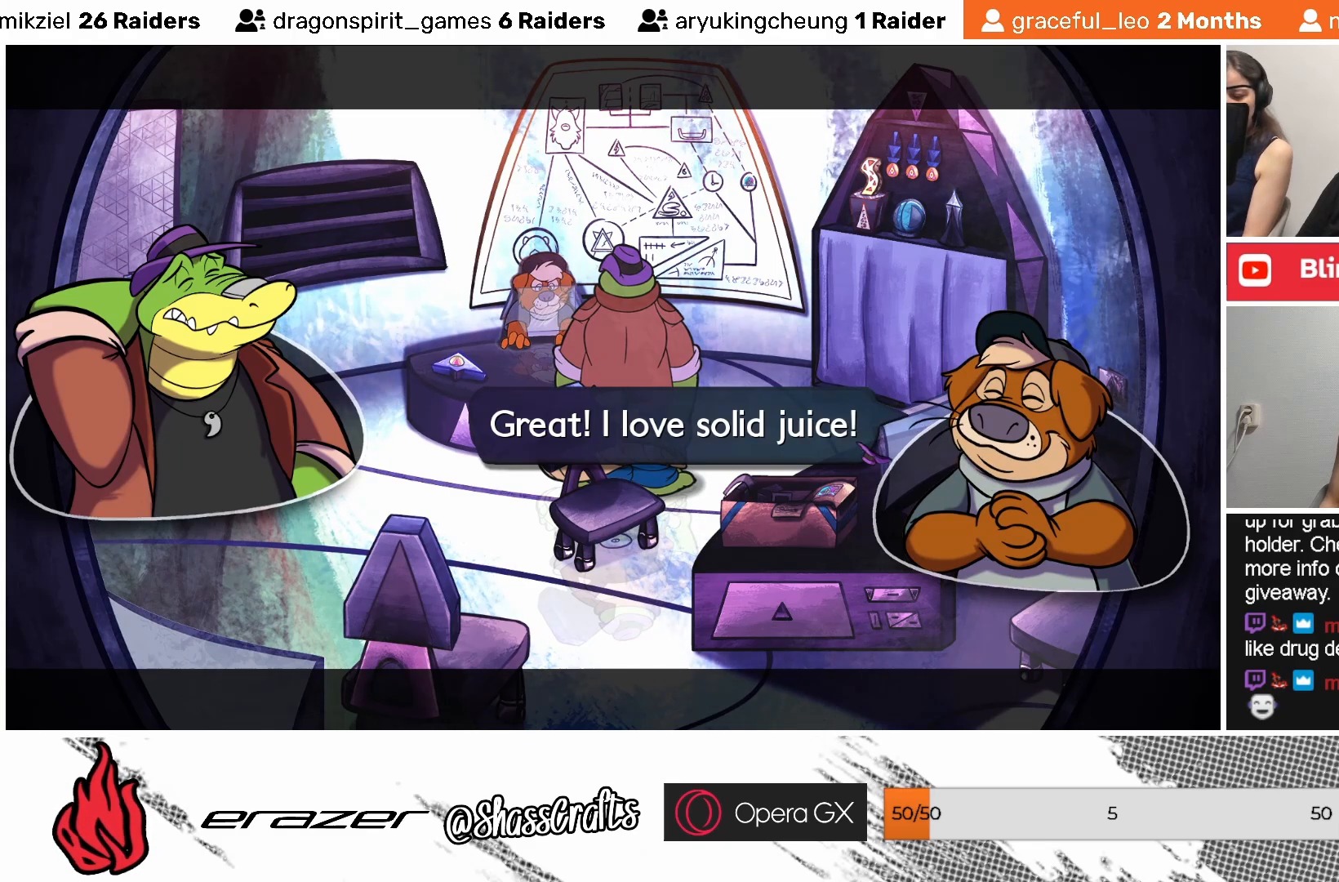
{"buttons": ["CROSS"], "left_stick": "center", "events": [[467, "CROSS", "down"]]}
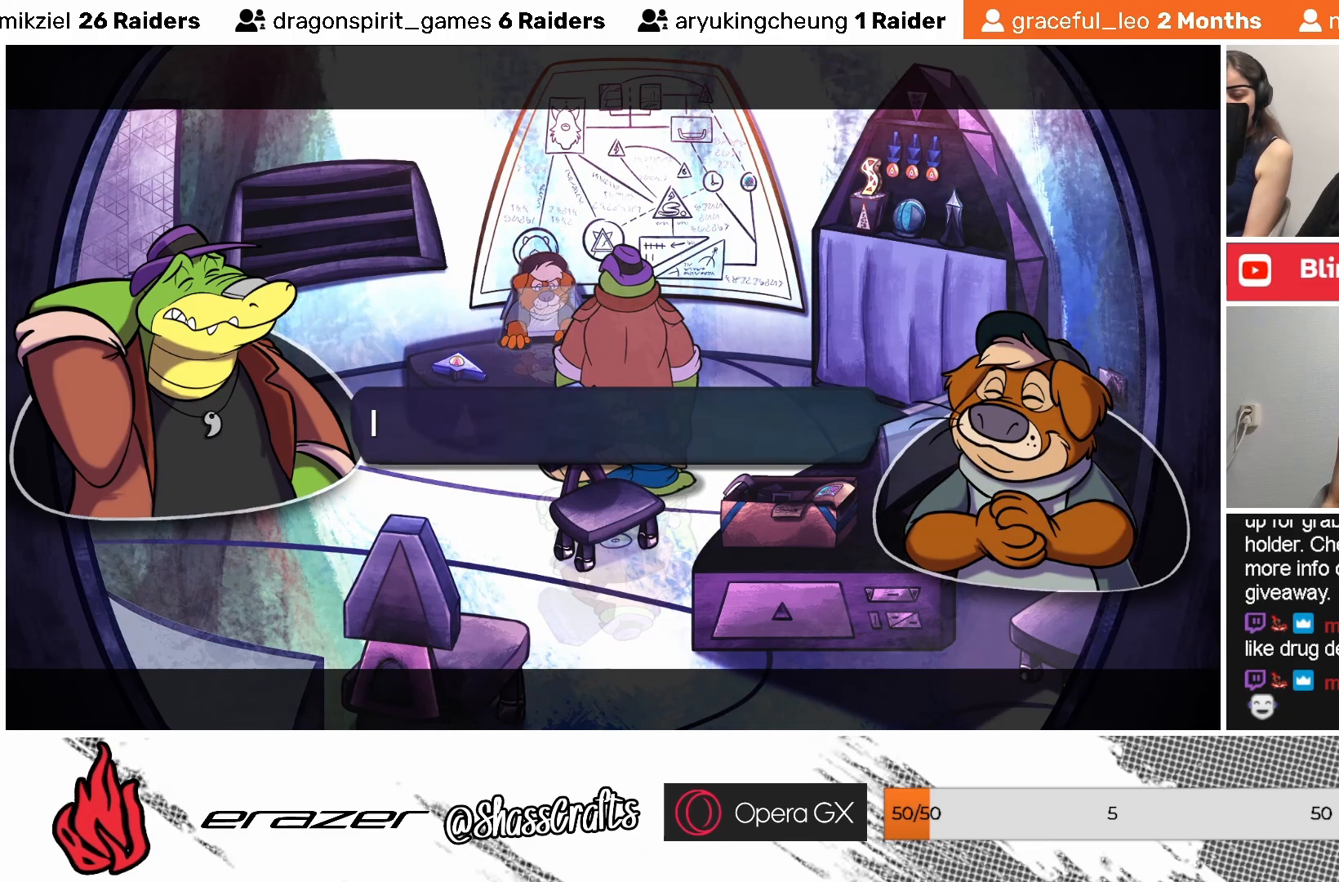
{"buttons": [], "left_stick": "center", "events": [[67, "CROSS", "up"]]}
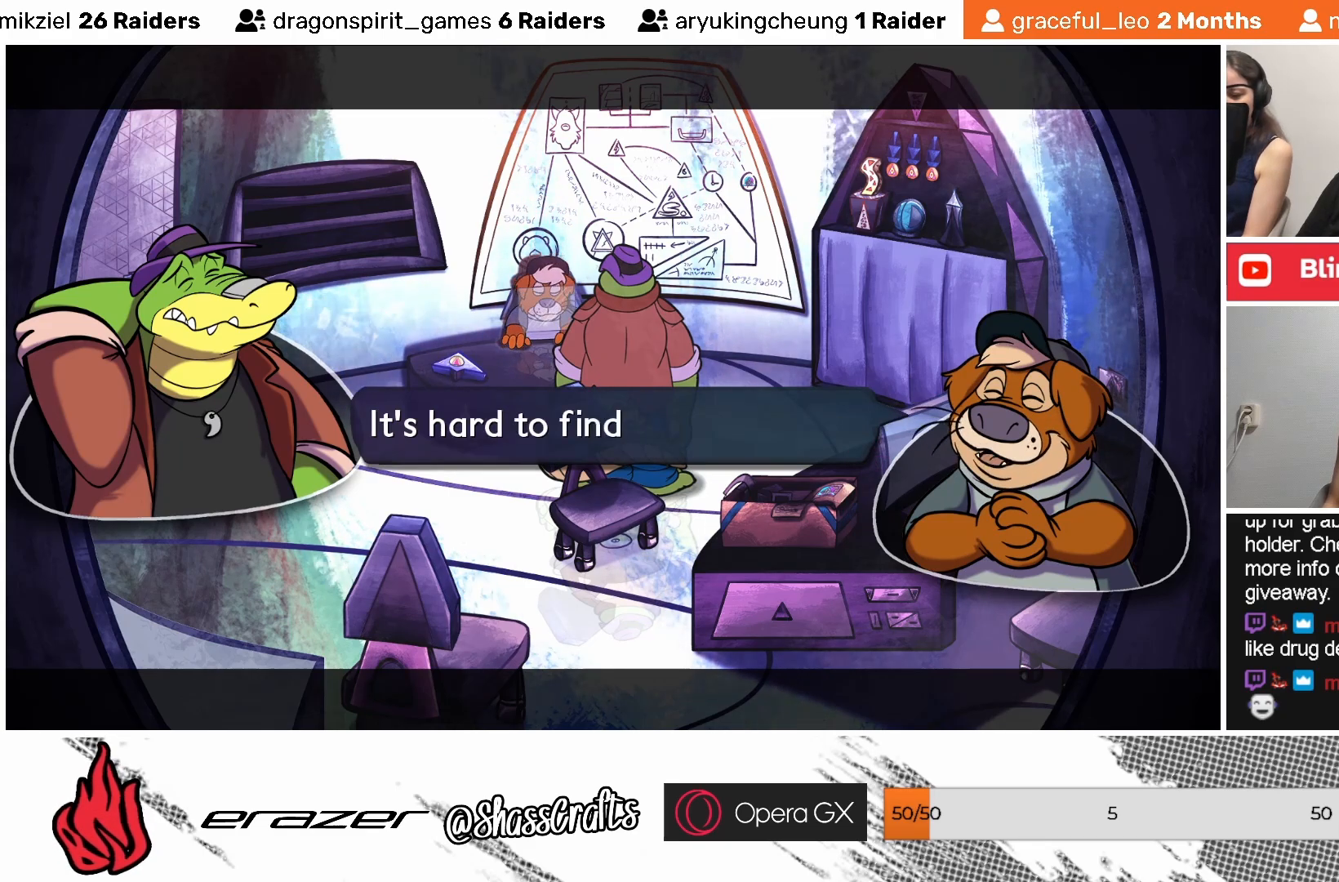
{"buttons": [], "left_stick": "center", "events": []}
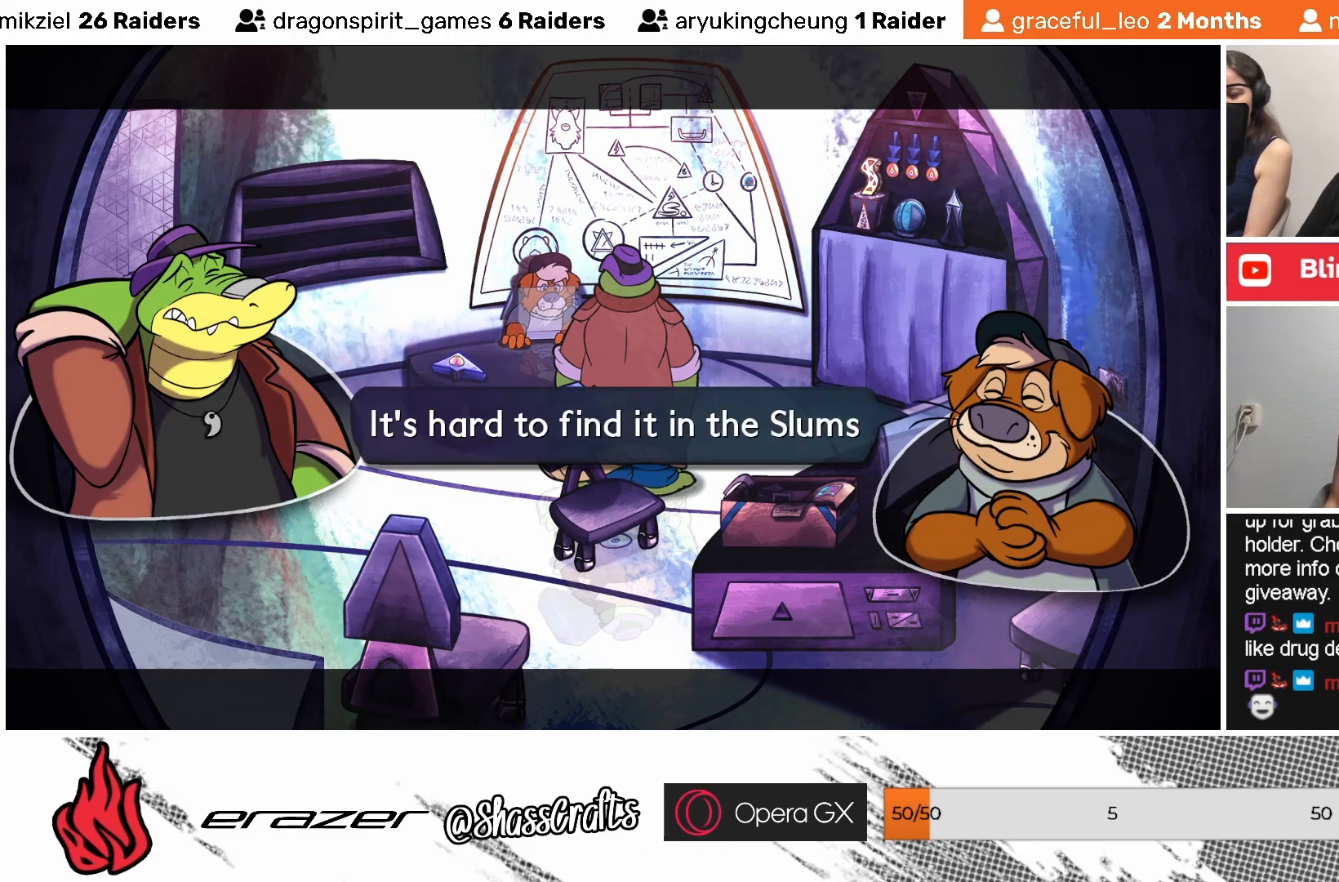
{"buttons": [], "left_stick": "center", "events": []}
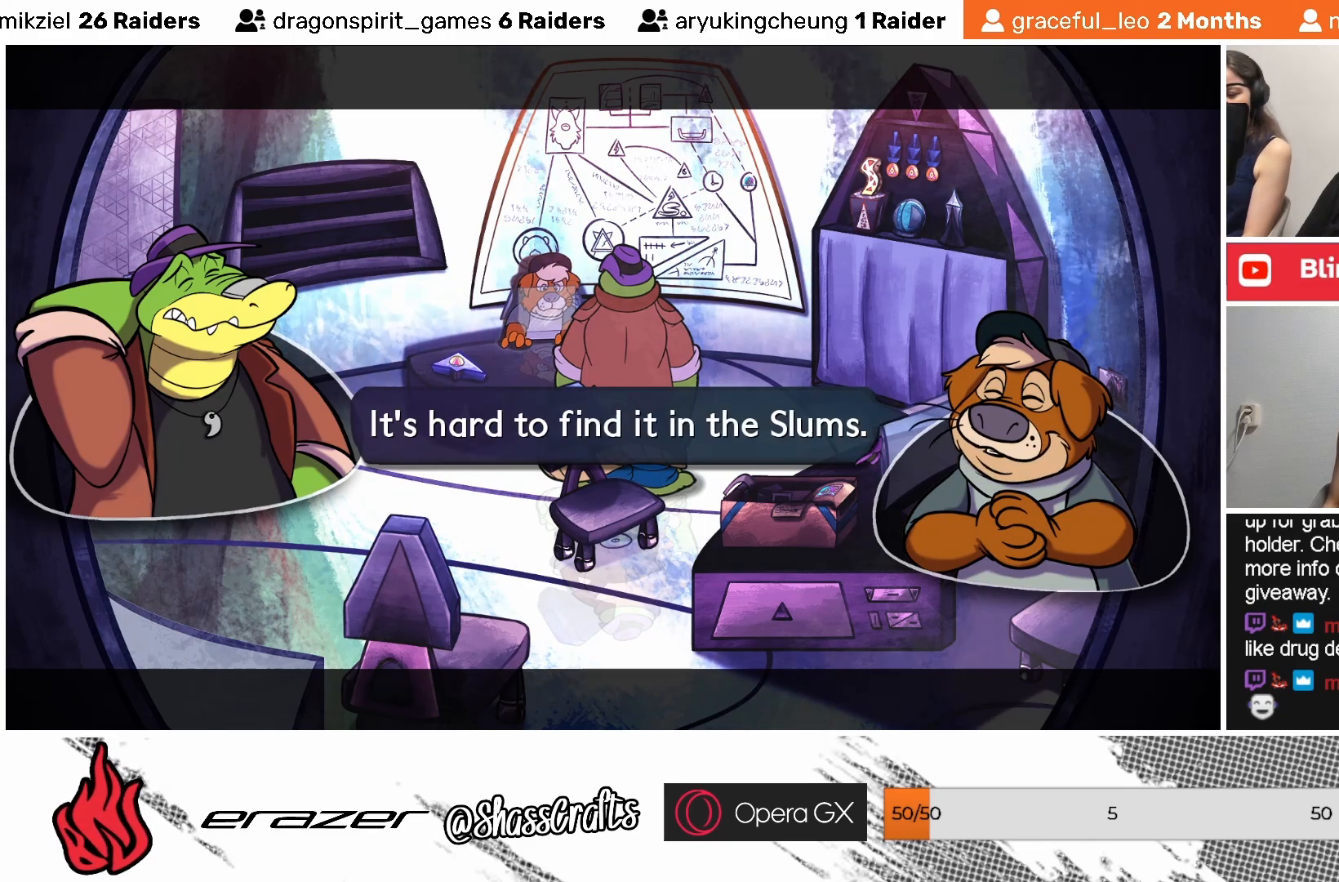
{"buttons": [], "left_stick": "center", "events": []}
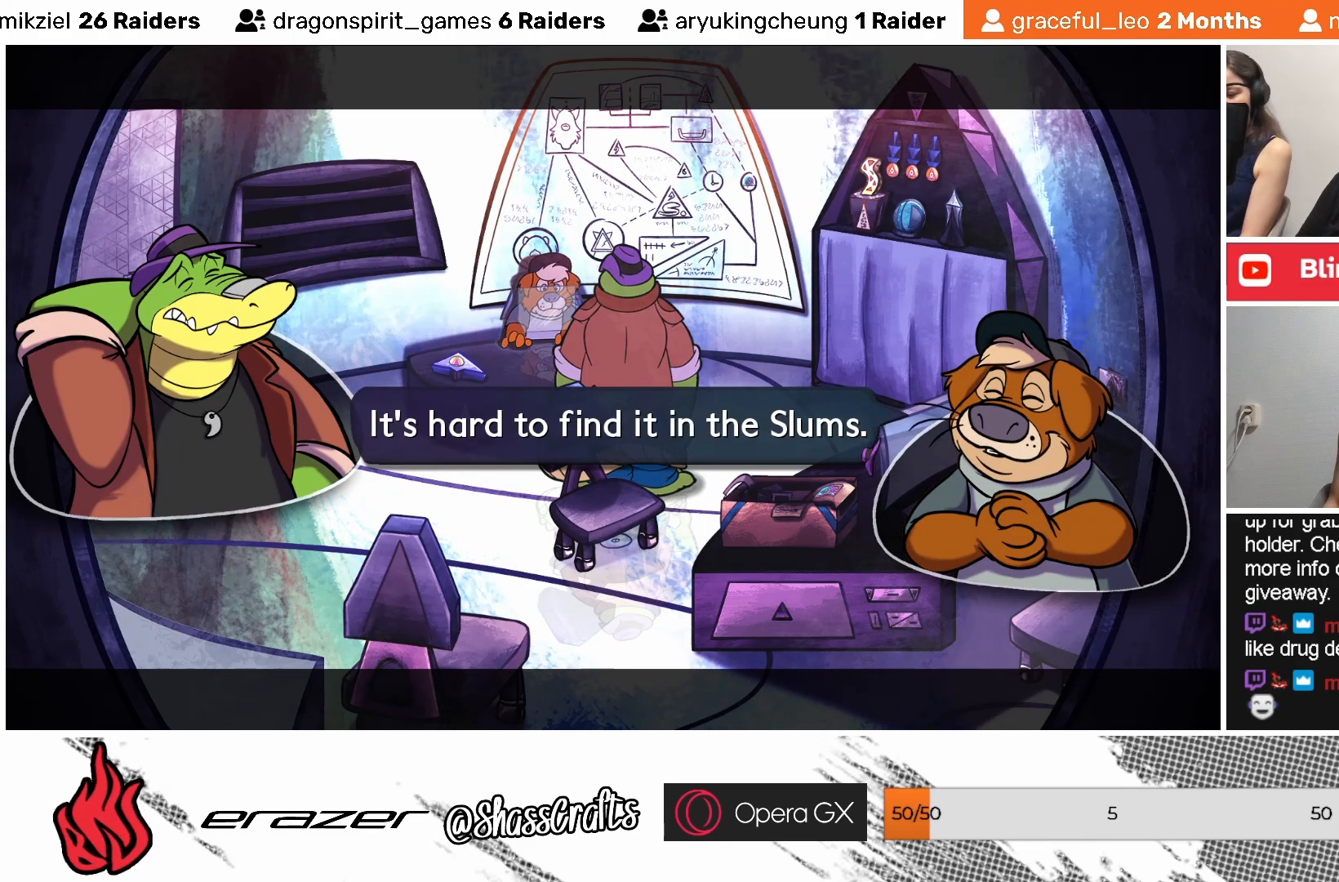
{"buttons": [], "left_stick": "center", "events": []}
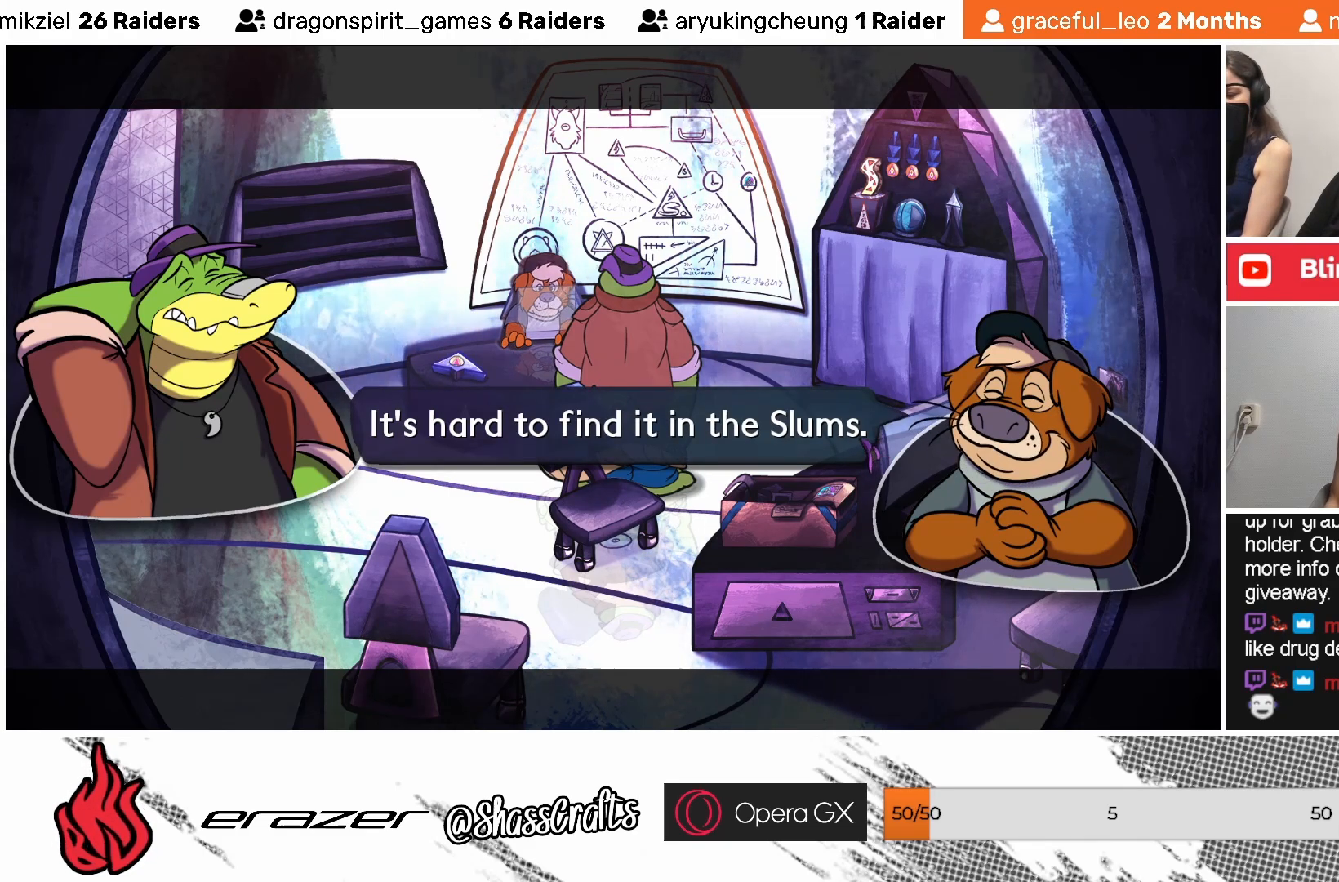
{"buttons": [], "left_stick": "center", "events": []}